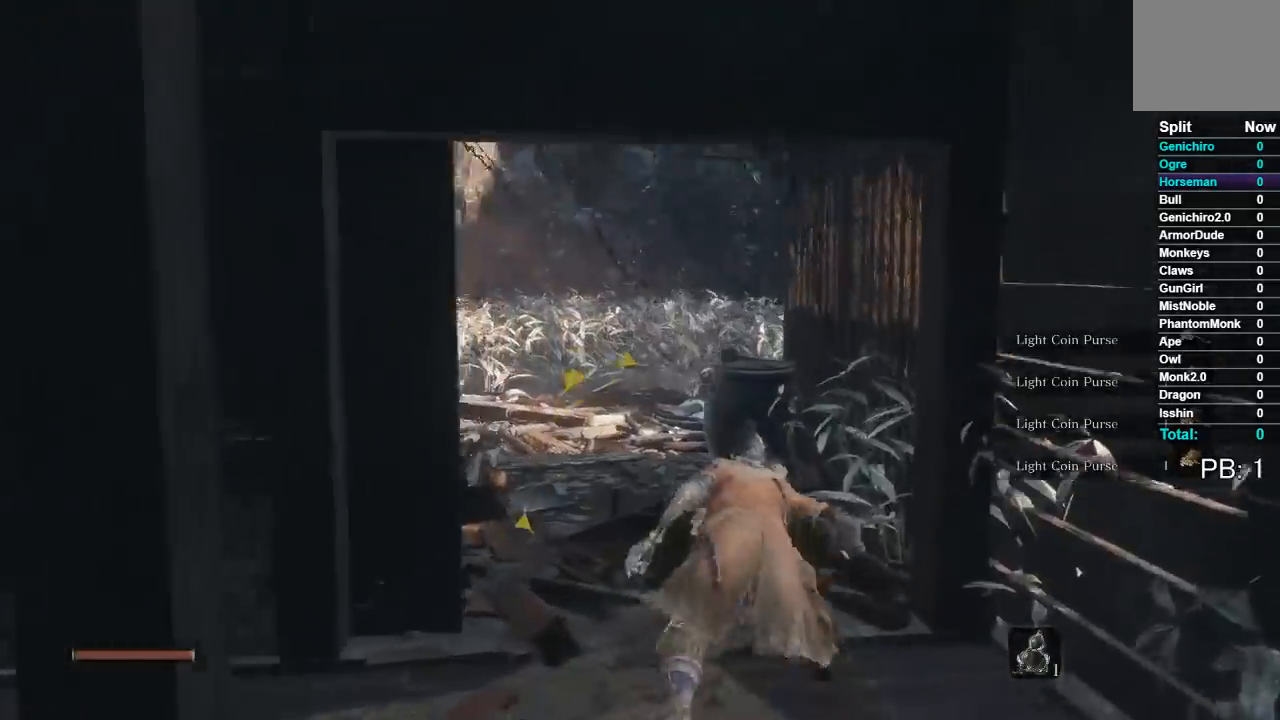
Gameplay with a controller (Xbox layout); each line is a JSON object with the inputs held at the frame after it. "button_events" lists button changes between this image and that frame as [ms after this image, input, new state], when the widget could be followed in between (sticks are given only as held states). This document gives stick clicks only as held states, not as events. Not read: L2 R2.
{"buttons": ["B"], "left_stick": "up", "right_stick": "center", "button_events": []}
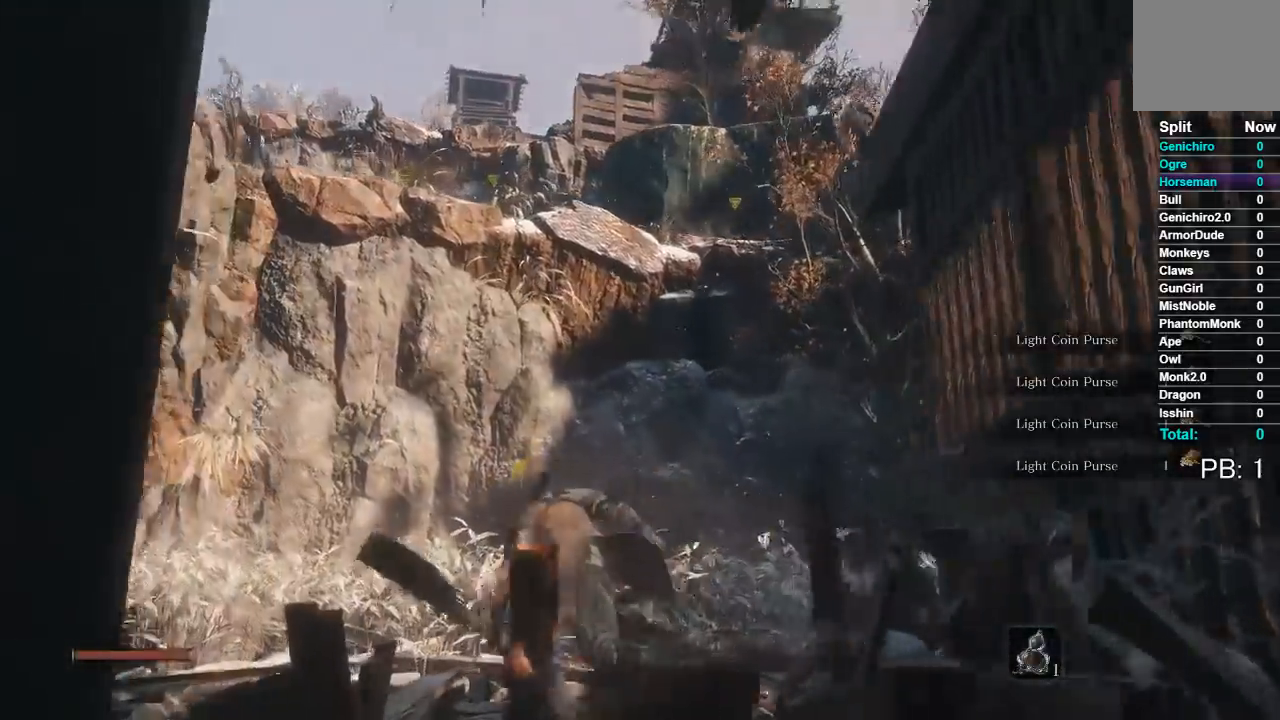
{"buttons": ["B"], "left_stick": "up", "right_stick": "up", "button_events": [[117, "A", "down"], [383, "A", "up"]]}
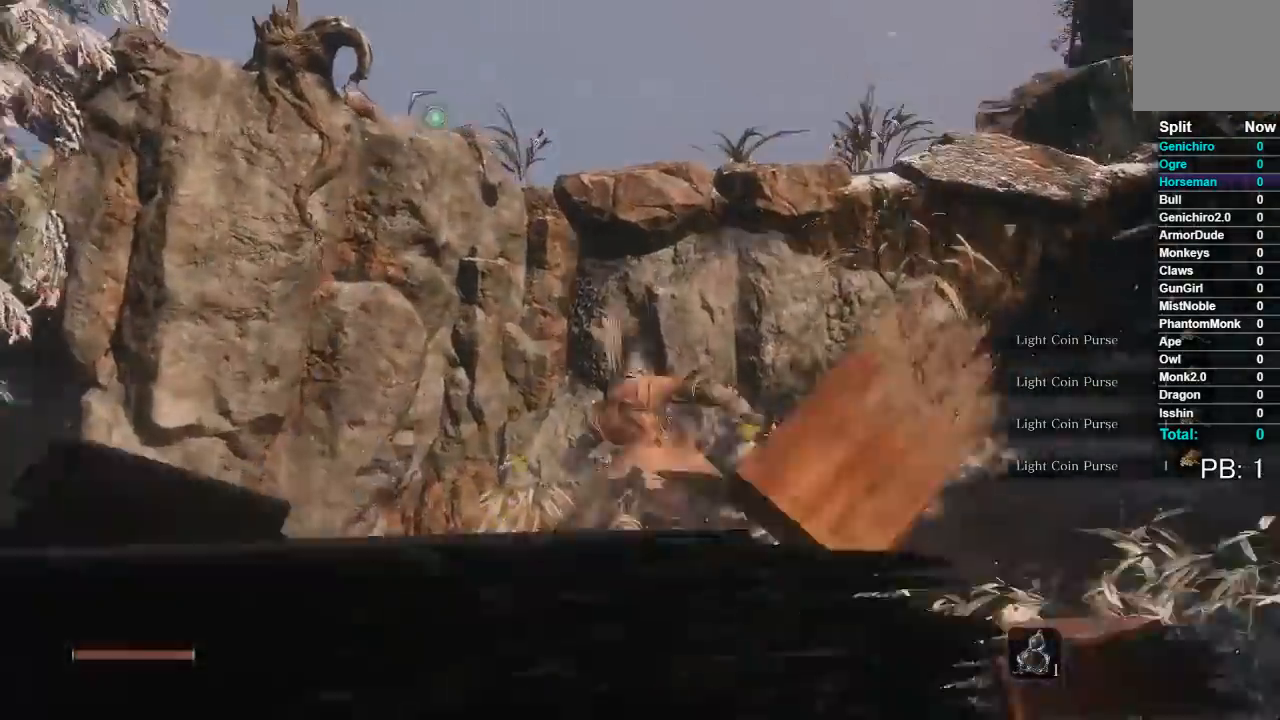
{"buttons": ["B"], "left_stick": "up", "right_stick": "center", "button_events": []}
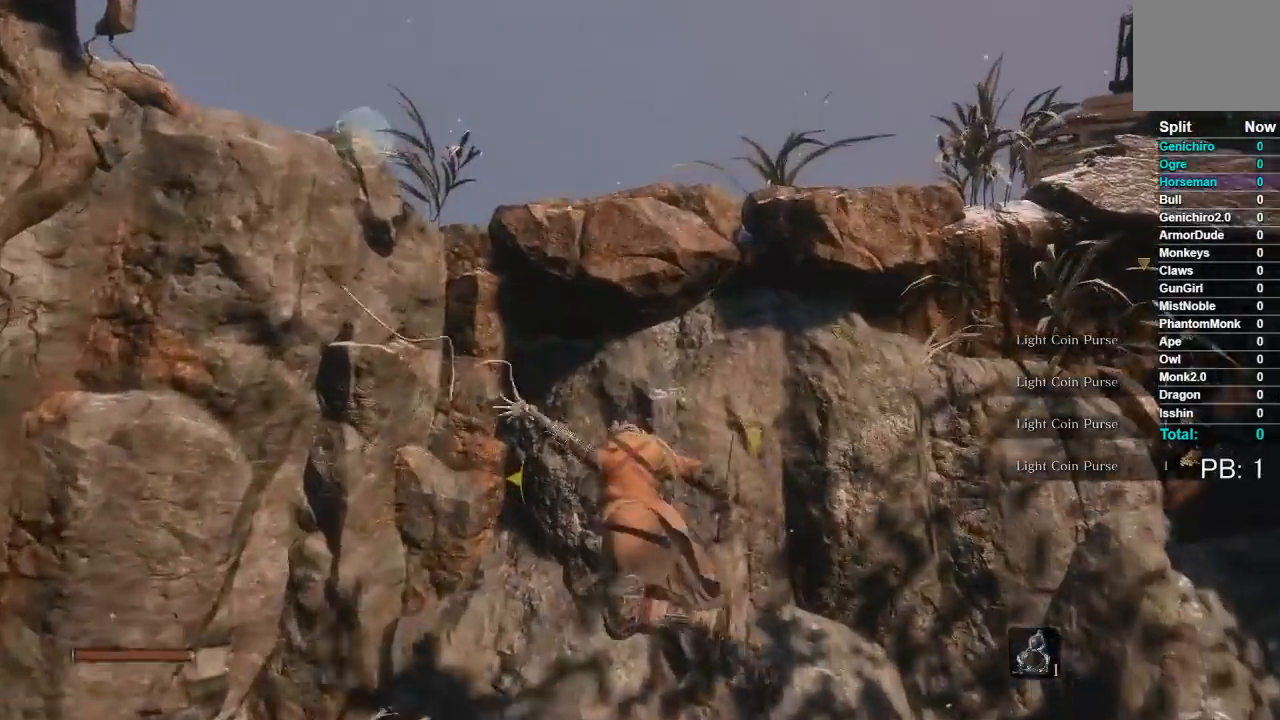
{"buttons": ["B"], "left_stick": "up", "right_stick": "down-right", "button_events": []}
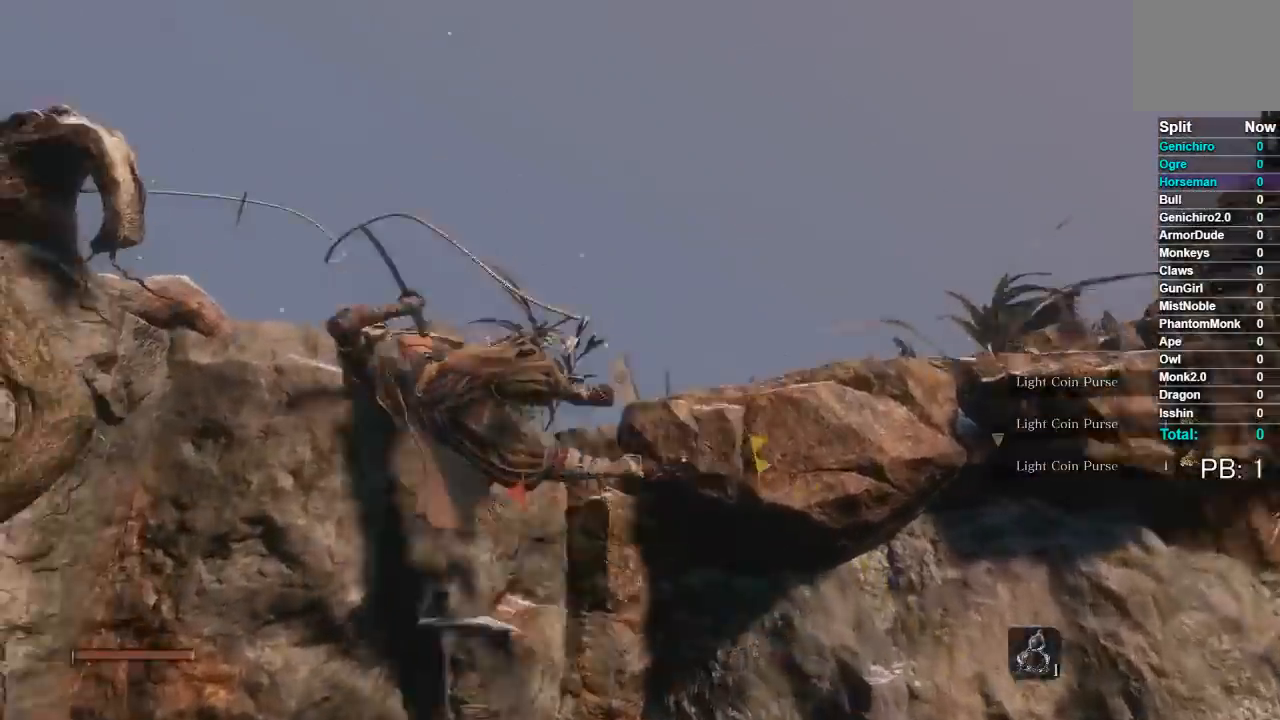
{"buttons": ["B"], "left_stick": "up", "right_stick": "down-right", "button_events": []}
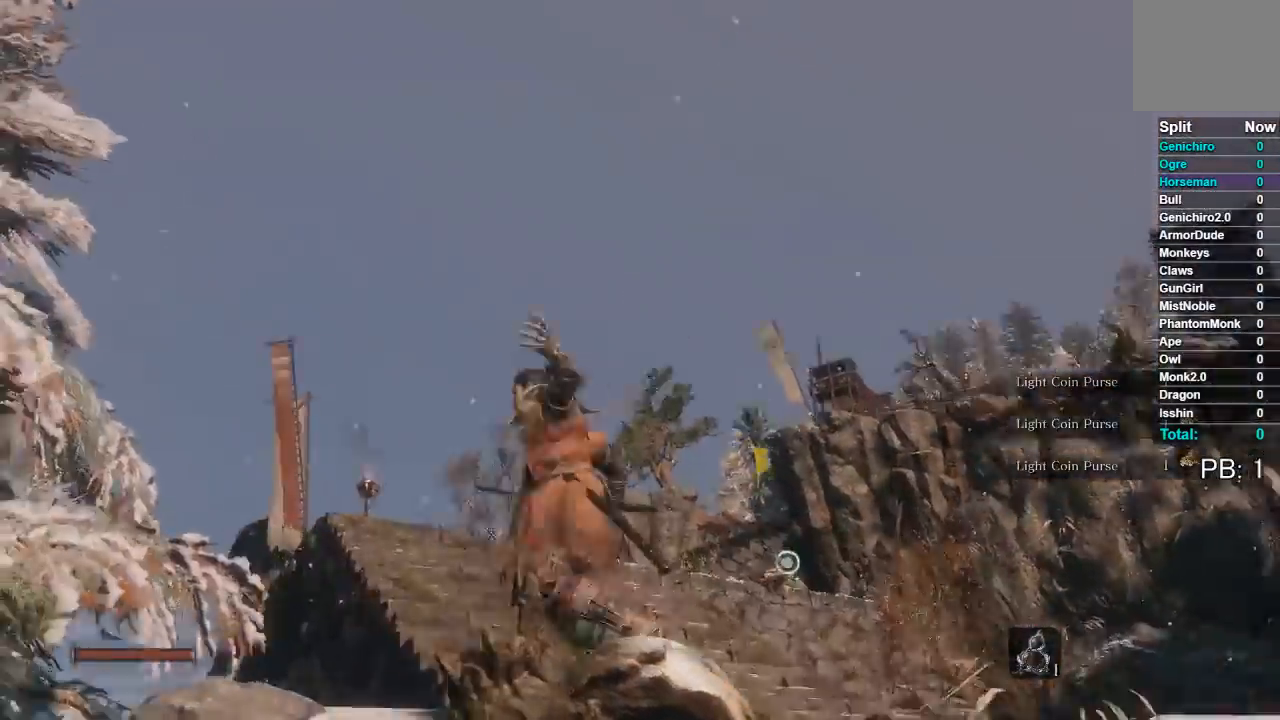
{"buttons": ["B"], "left_stick": "up", "right_stick": "down-right", "button_events": []}
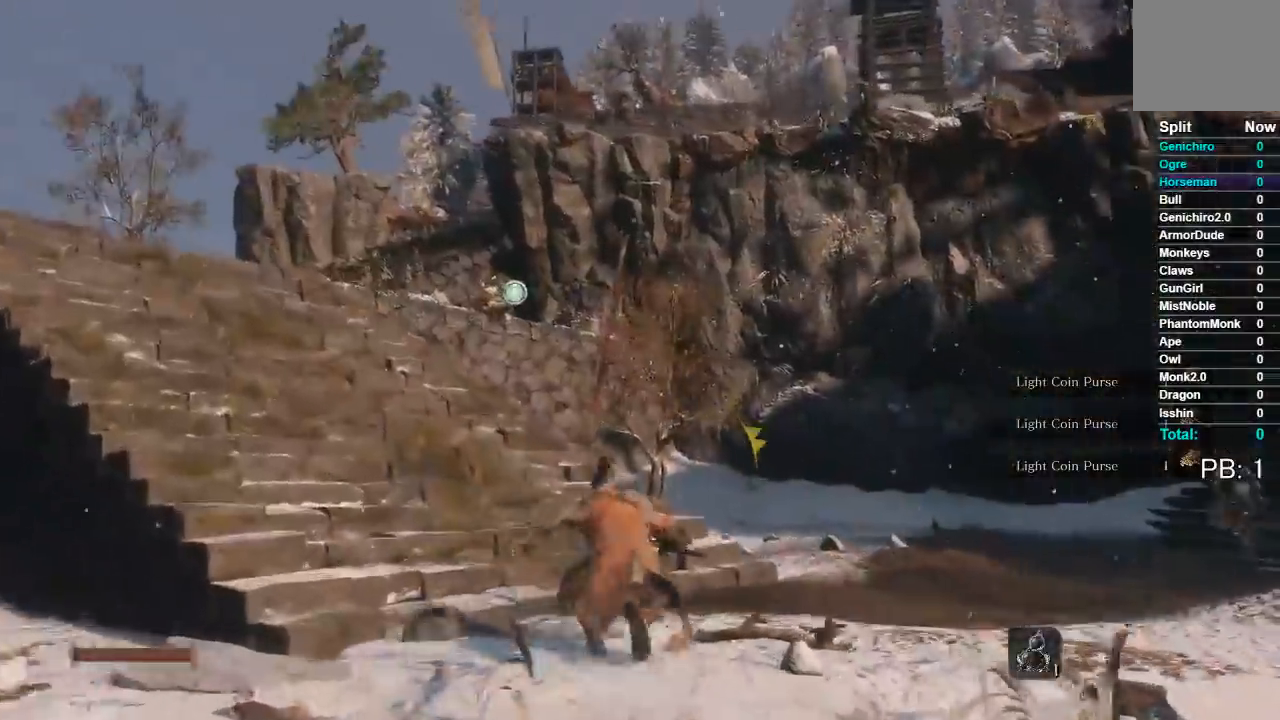
{"buttons": ["A", "B"], "left_stick": "up", "right_stick": "center", "button_events": [[233, "A", "down"]]}
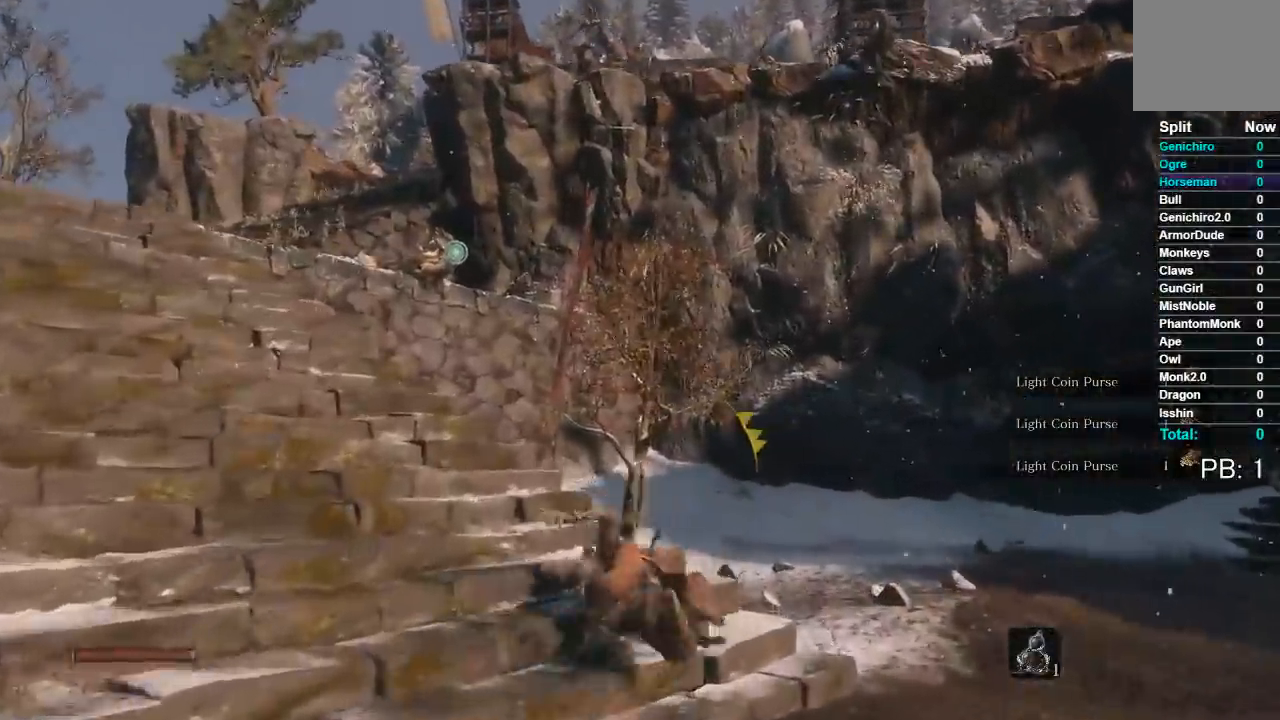
{"buttons": ["B"], "left_stick": "up-right", "right_stick": "right", "button_events": [[67, "A", "up"]]}
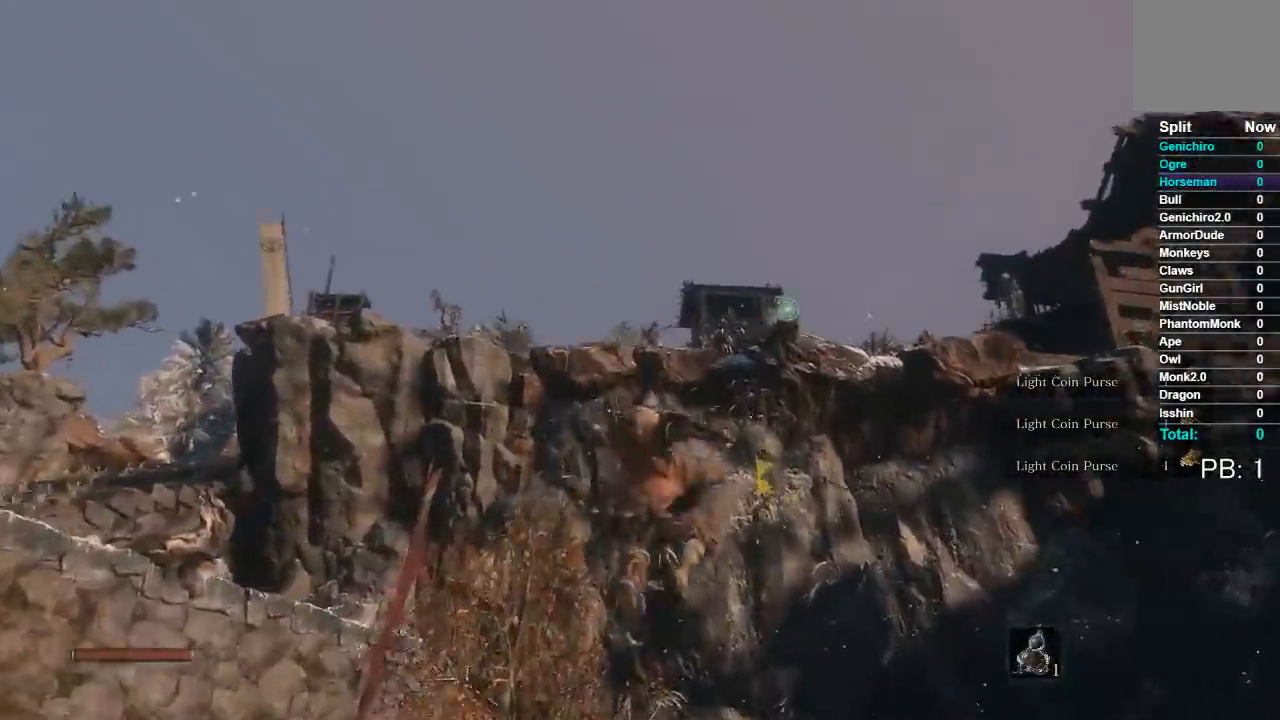
{"buttons": ["B"], "left_stick": "up-right", "right_stick": "center", "button_events": []}
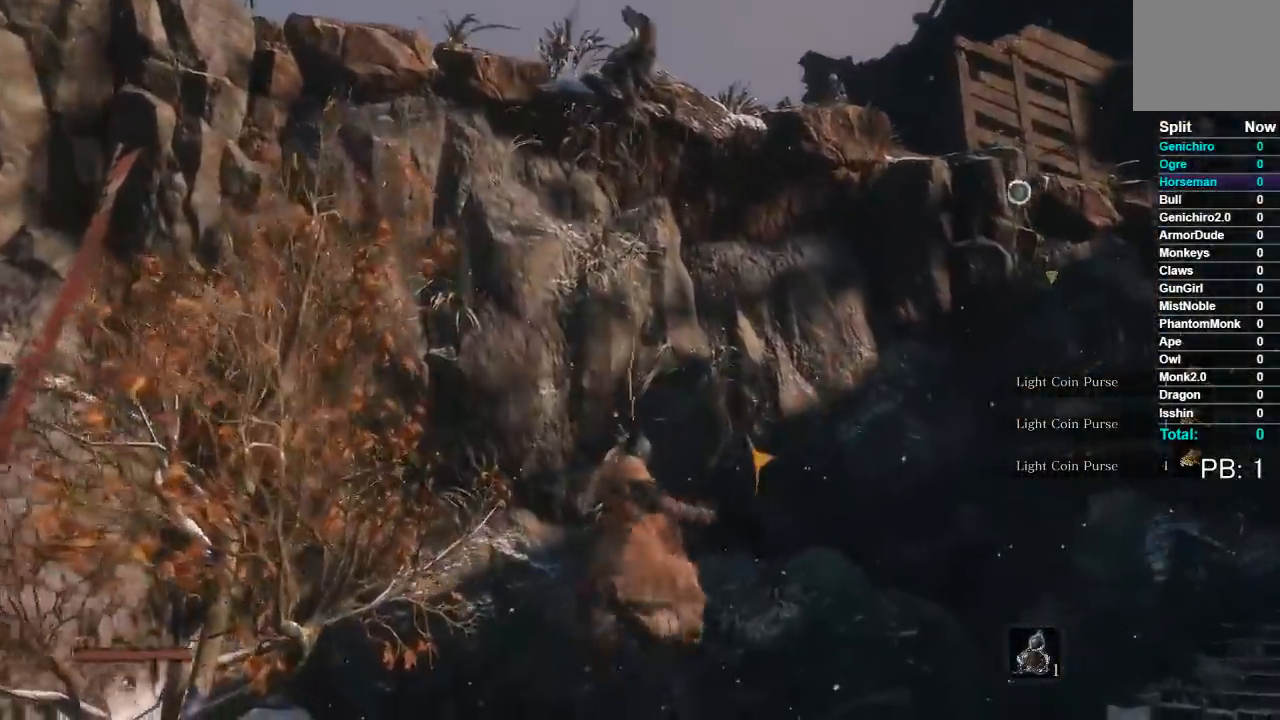
{"buttons": ["B"], "left_stick": "up", "right_stick": "right", "button_events": []}
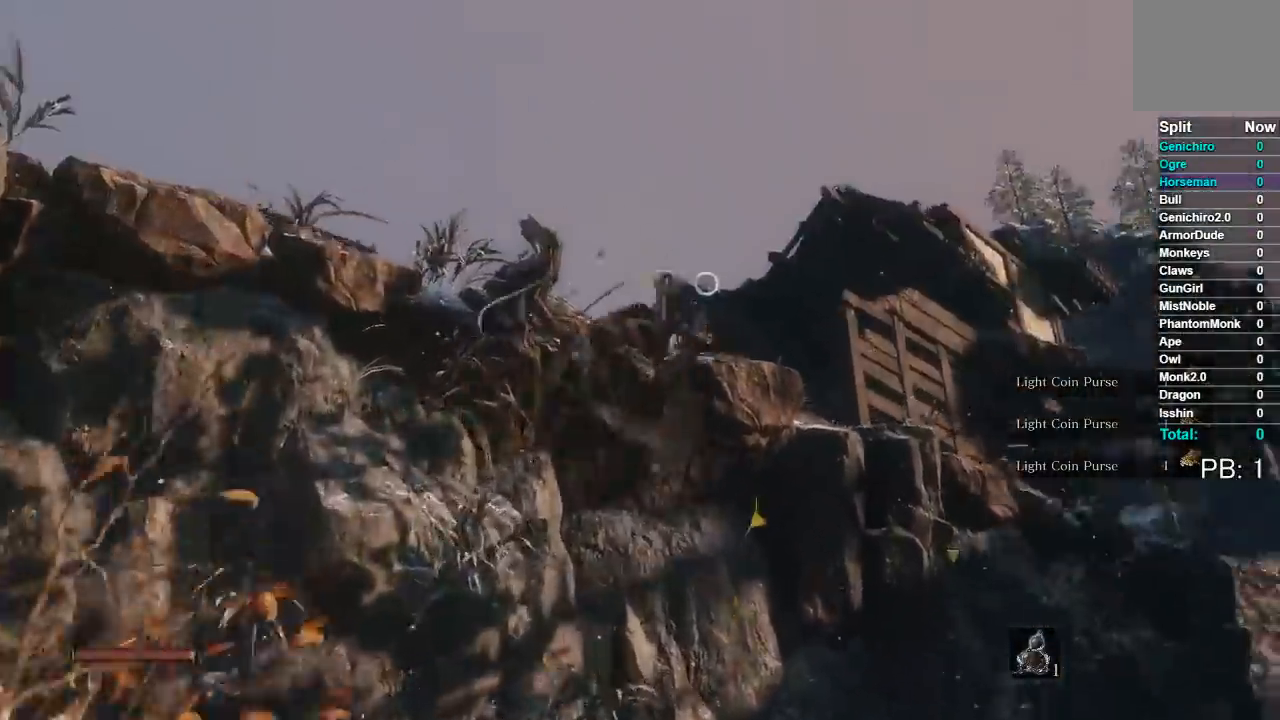
{"buttons": ["B"], "left_stick": "up", "right_stick": "center", "button_events": []}
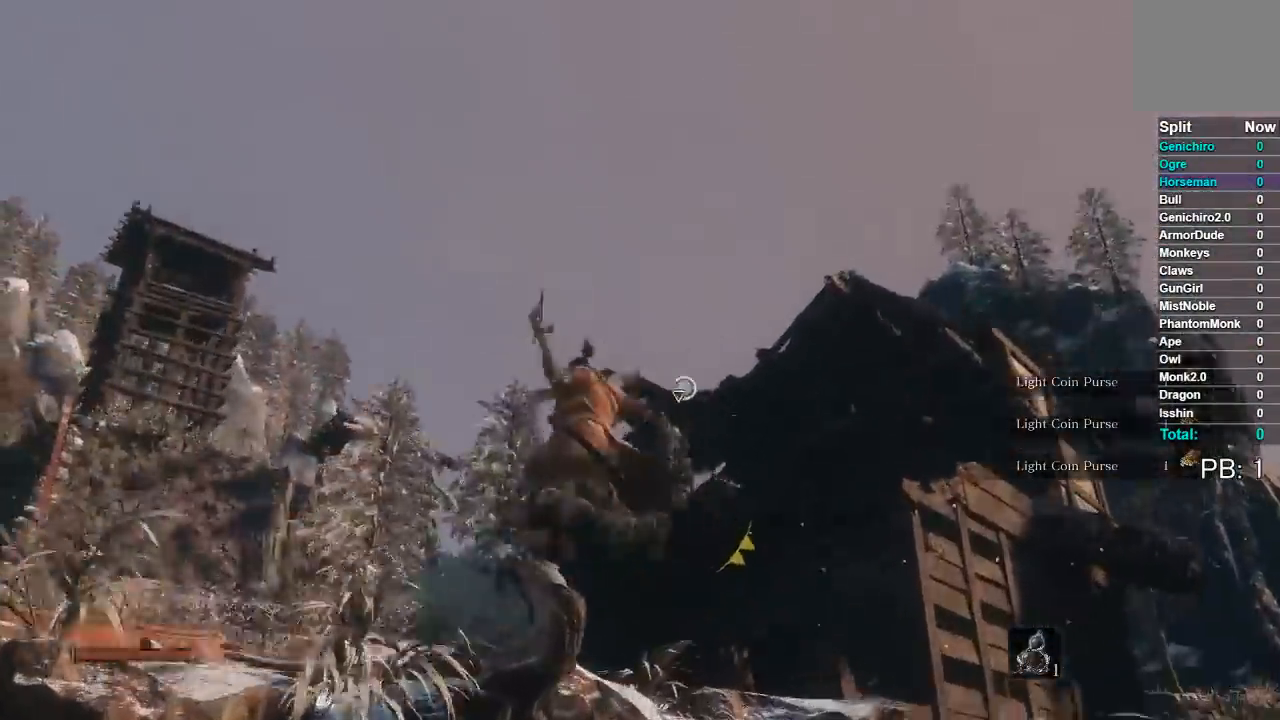
{"buttons": ["B"], "left_stick": "up", "right_stick": "center", "button_events": []}
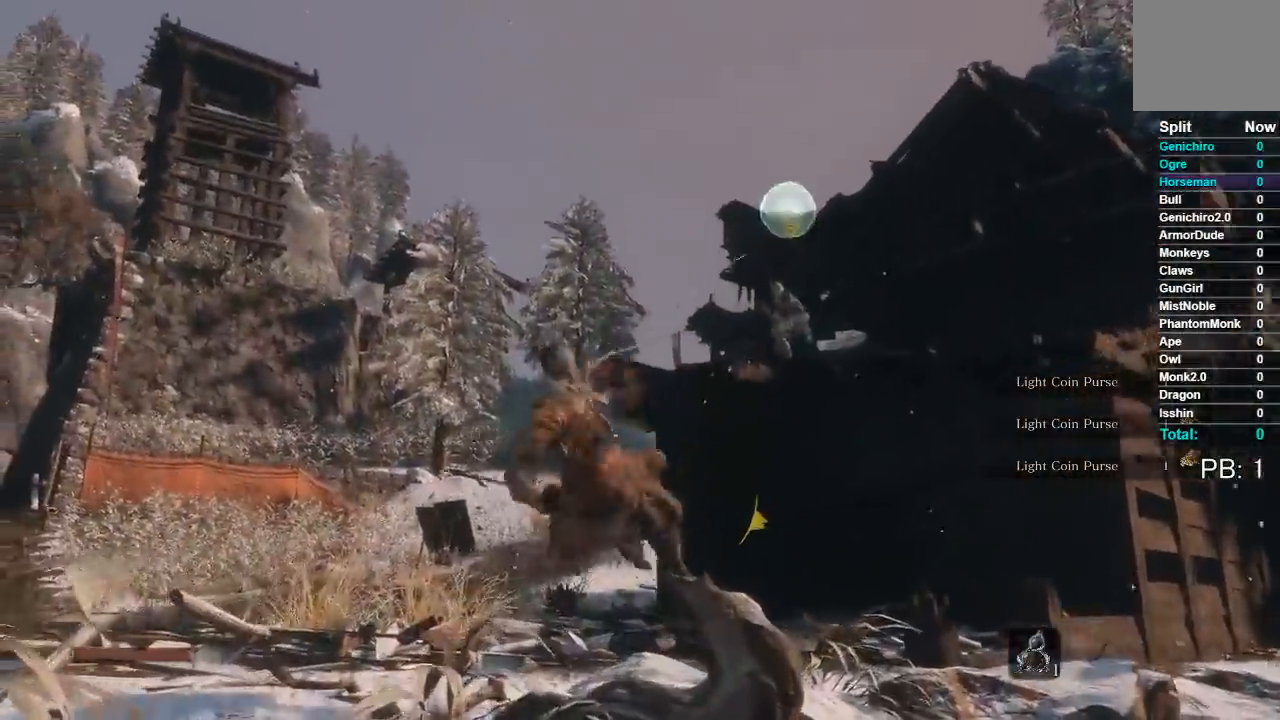
{"buttons": ["B"], "left_stick": "up", "right_stick": "center", "button_events": []}
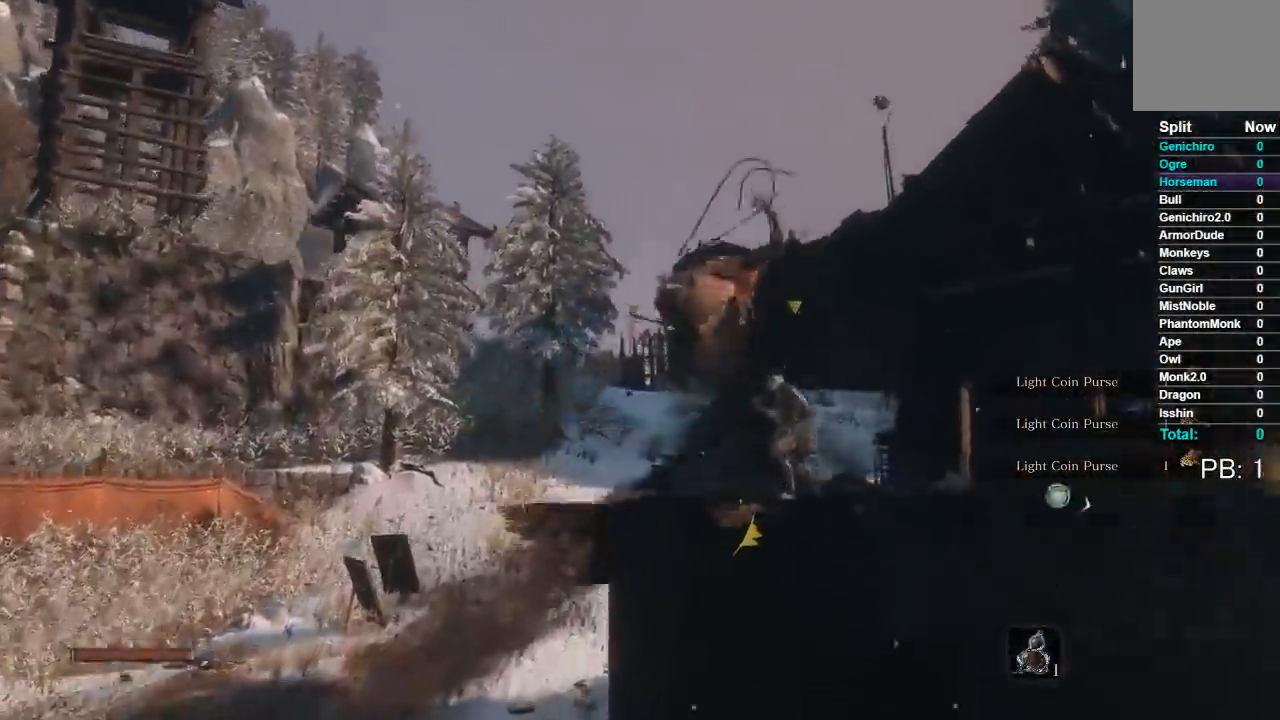
{"buttons": ["B"], "left_stick": "up", "right_stick": "down-right", "button_events": []}